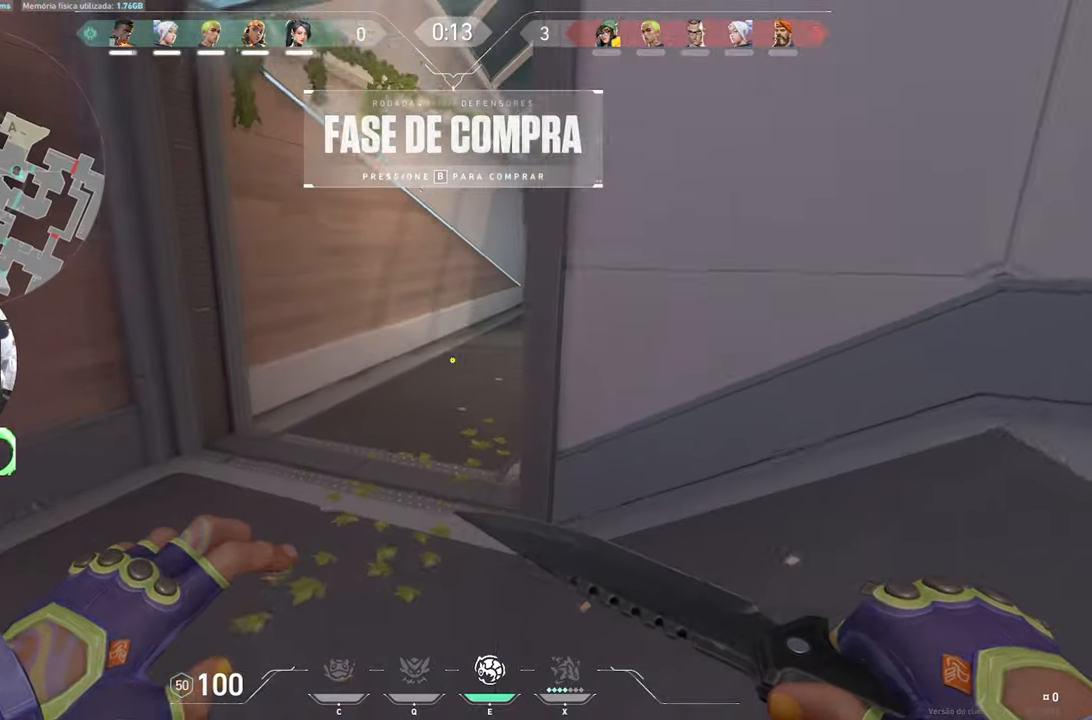
Gameplay with keyboard and mouse; each line is a JSON object with the keys and mouse buttons held at the frame after it. "events" lists presses ("down") and releases ("up") of "1", "2", "3", "4", "5", "a", "alt", "c", "caps_lock", "ctrl", "d", "e", "f", "g", "q", "r", "s", "shift", "space", "t", "tab", "v", "w", "x", "z", "mouse_left", "mouse_wheel" and "mouse_right" between this image and that frame as [ms after this image, input, new state], when the widget could be followed in between. "mouse_left", "mouse_wheel", "mouse_right" = the "left", "wheel", "right" buttons of the "mouse" list. No other keys are recorded. "wheel" means that the mouse wheel is clicked or scrolled. "mouse_move" is the direction in which the mouse moves at that frame (one of eight, or "still"), when it could be read.
{"keys": ["w"], "mouse": [], "mouse_move": "up", "events": []}
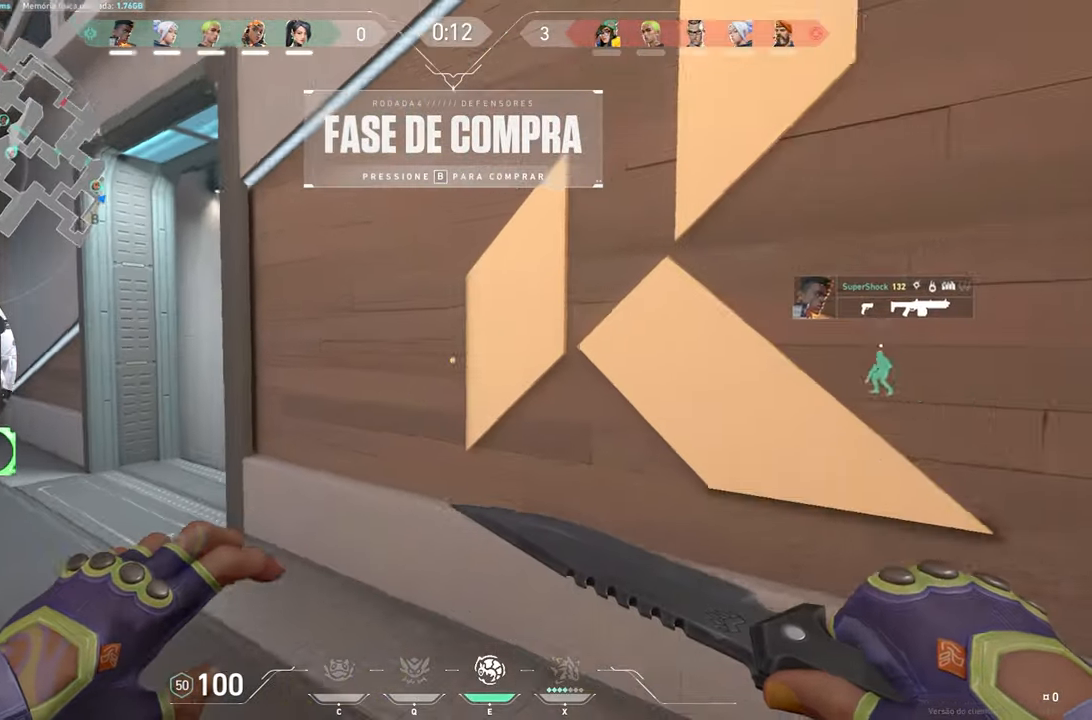
{"keys": ["a", "w"], "mouse": [], "mouse_move": "still", "events": [[266, "a", "down"]]}
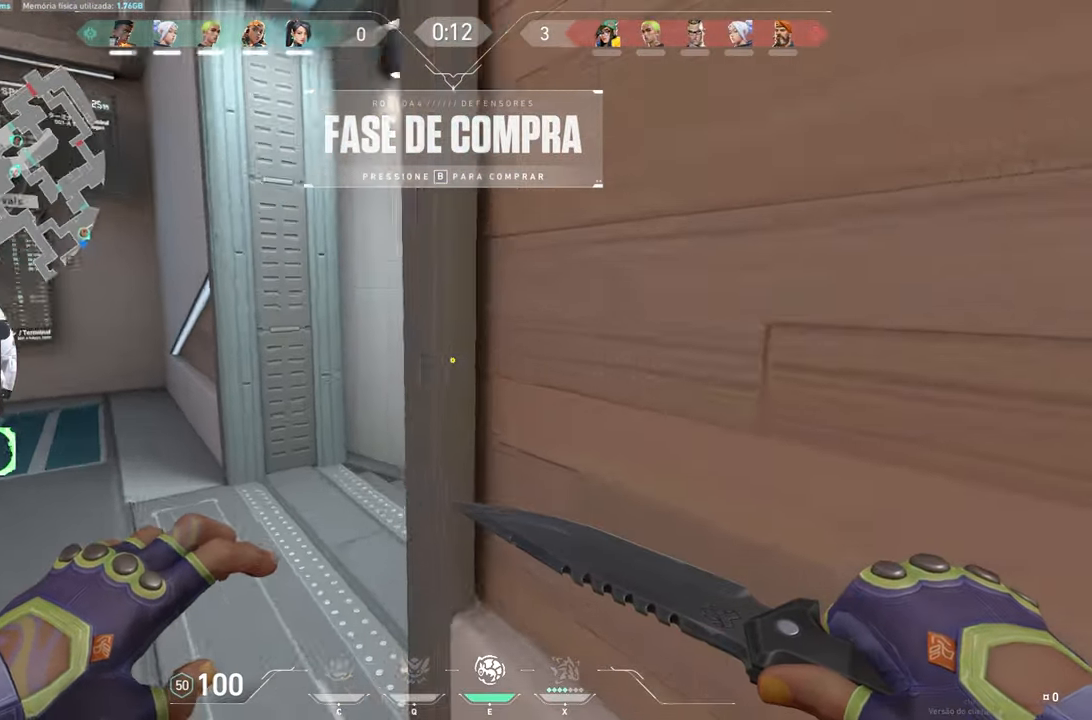
{"keys": ["w"], "mouse": [], "mouse_move": "still", "events": [[233, "a", "up"]]}
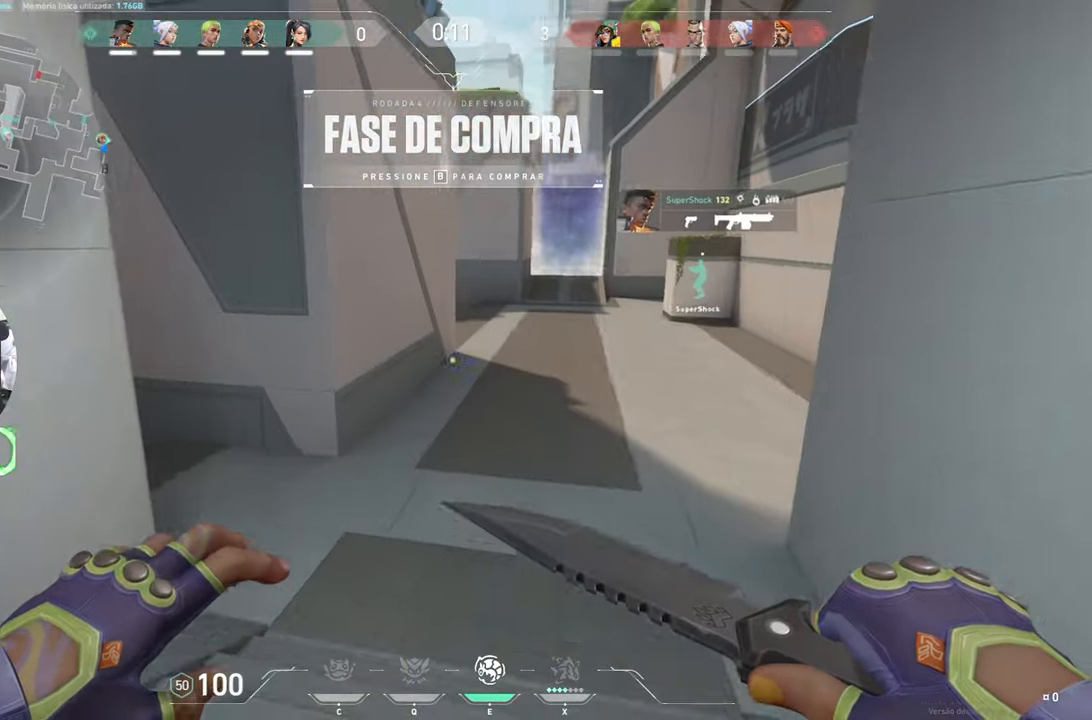
{"keys": ["w"], "mouse": [], "mouse_move": "up-left", "events": []}
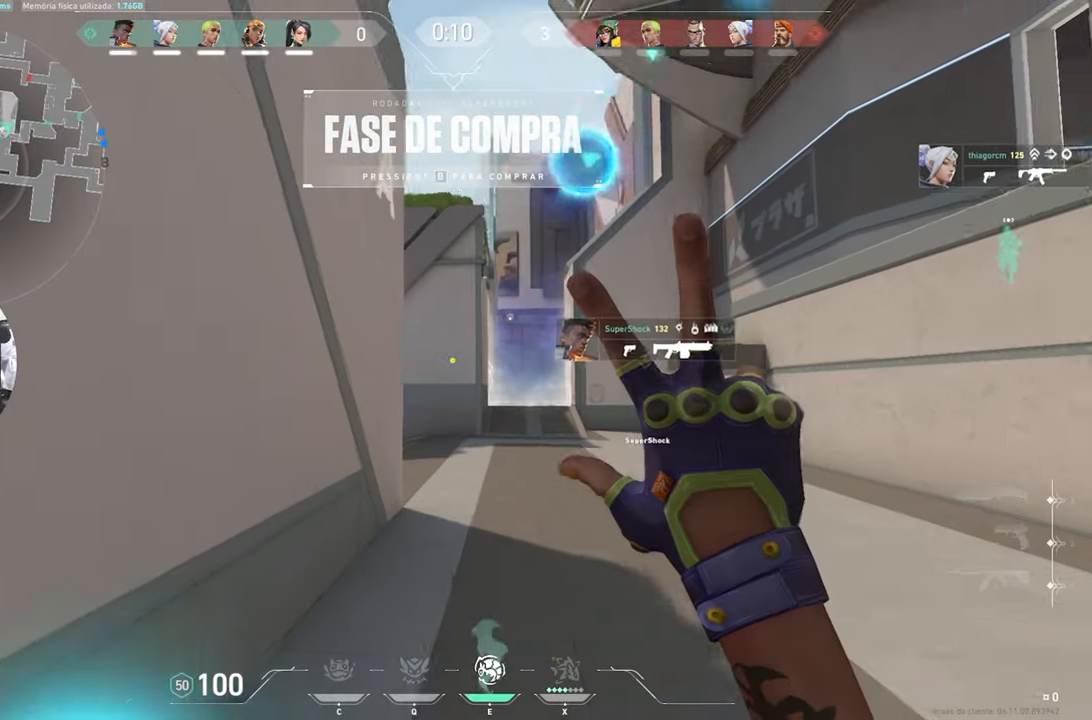
{"keys": ["w"], "mouse": [], "mouse_move": "still", "events": [[200, "d", "down"], [400, "d", "up"]]}
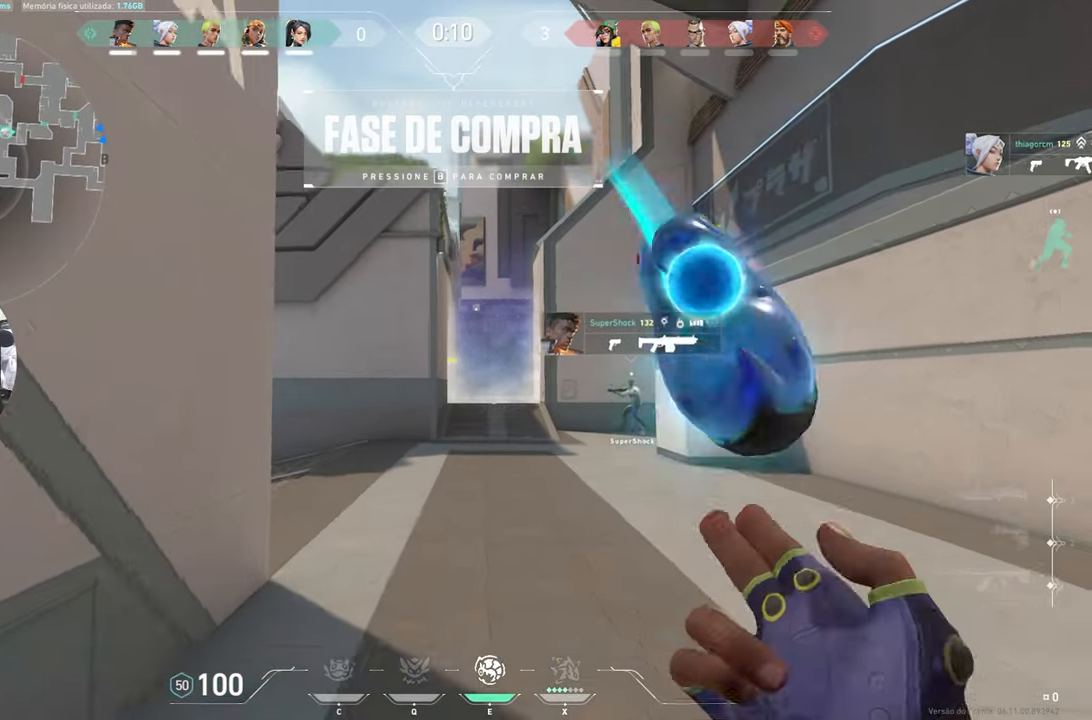
{"keys": ["d", "w"], "mouse": [], "mouse_move": "still", "events": [[366, "d", "down"]]}
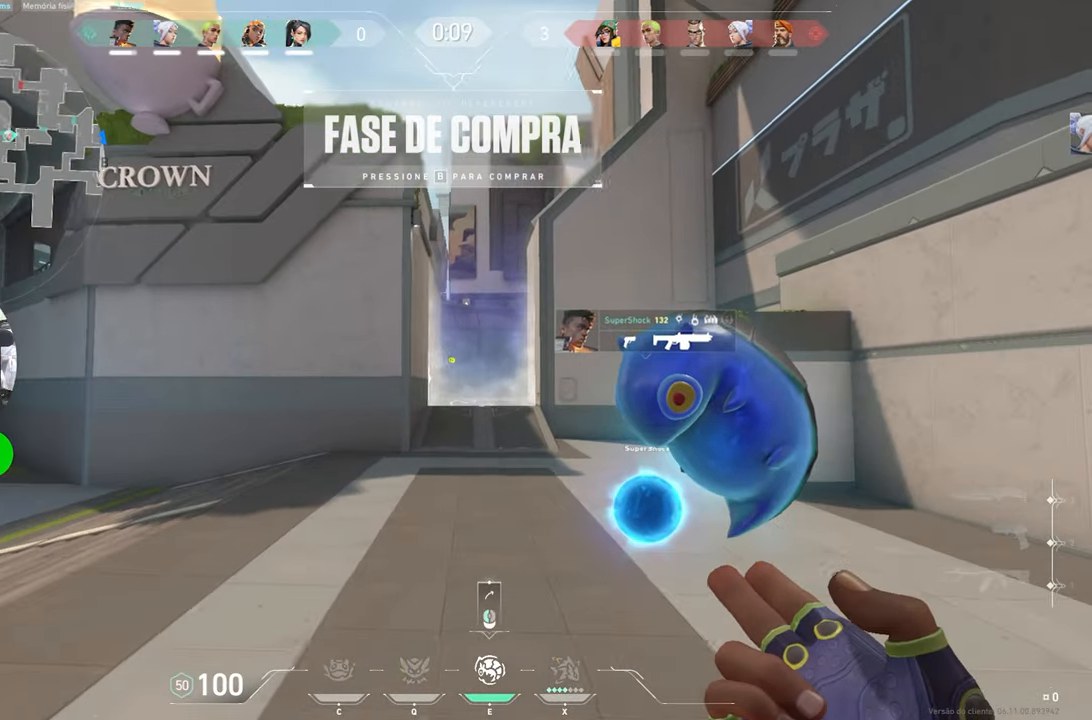
{"keys": ["d", "w"], "mouse": [], "mouse_move": "still", "events": [[100, "d", "up"], [383, "d", "down"]]}
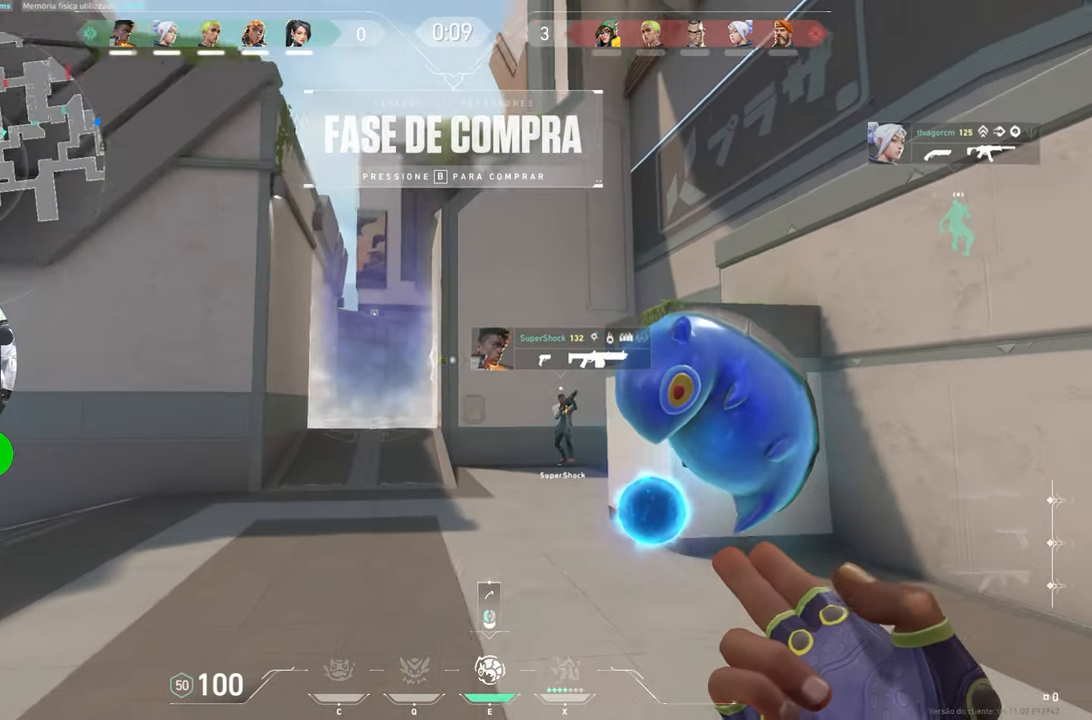
{"keys": ["w"], "mouse": [], "mouse_move": "still", "events": [[16, "d", "up"]]}
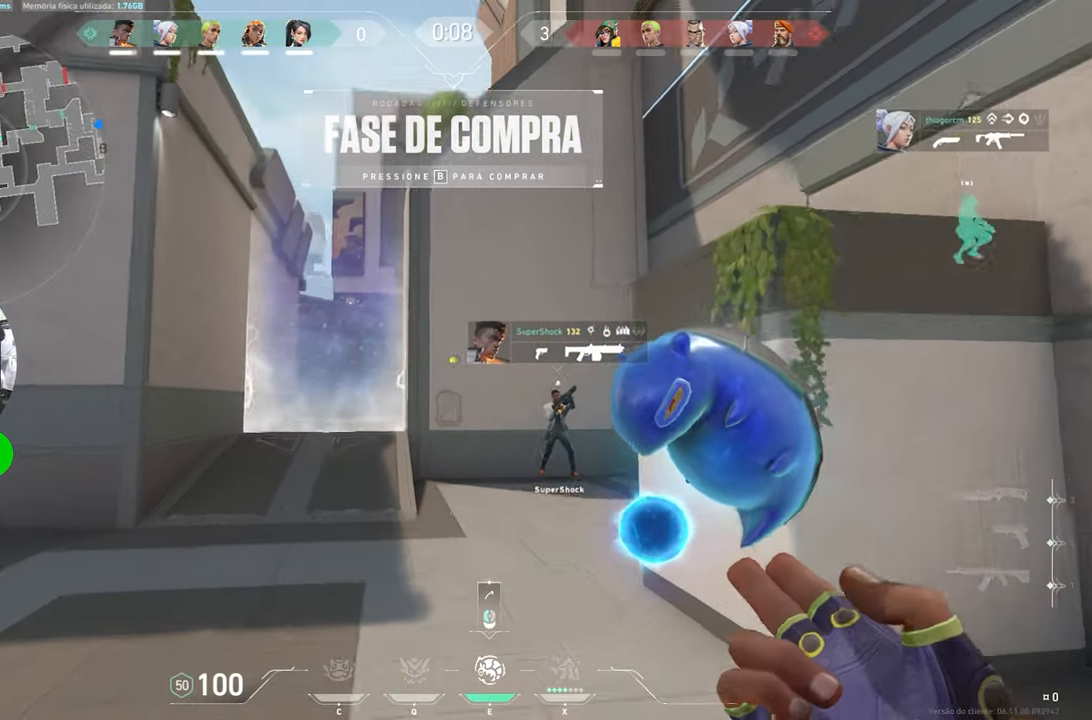
{"keys": ["w"], "mouse": [], "mouse_move": "down-left", "events": [[133, "a", "down"], [500, "a", "up"]]}
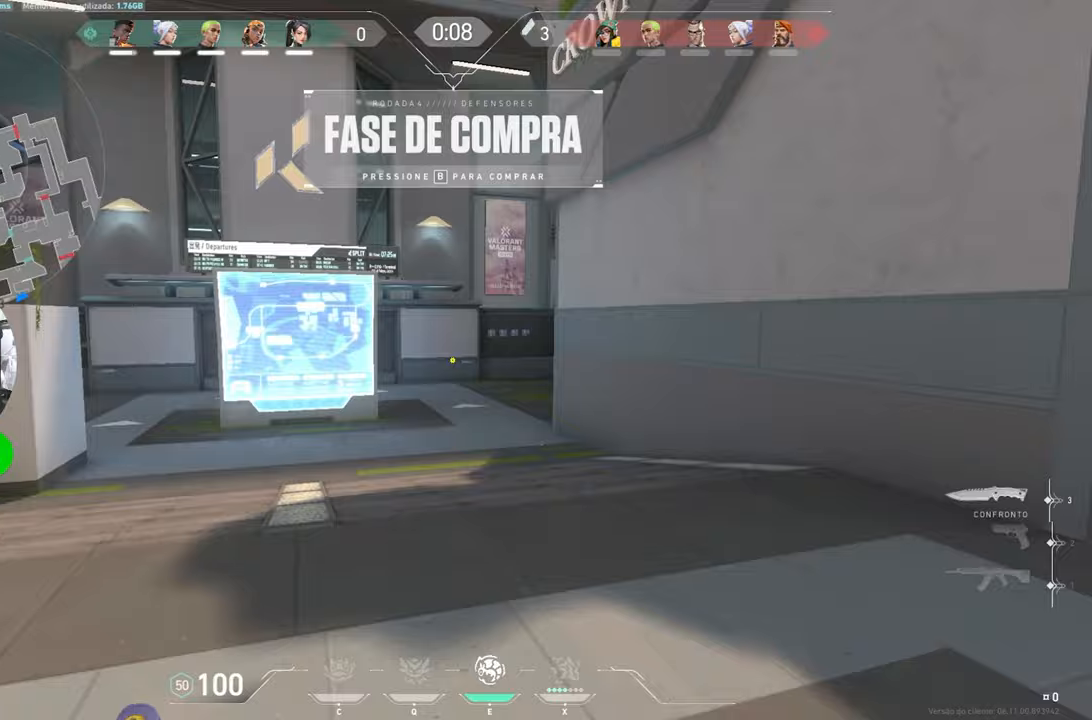
{"keys": ["w"], "mouse": [], "mouse_move": "left", "events": []}
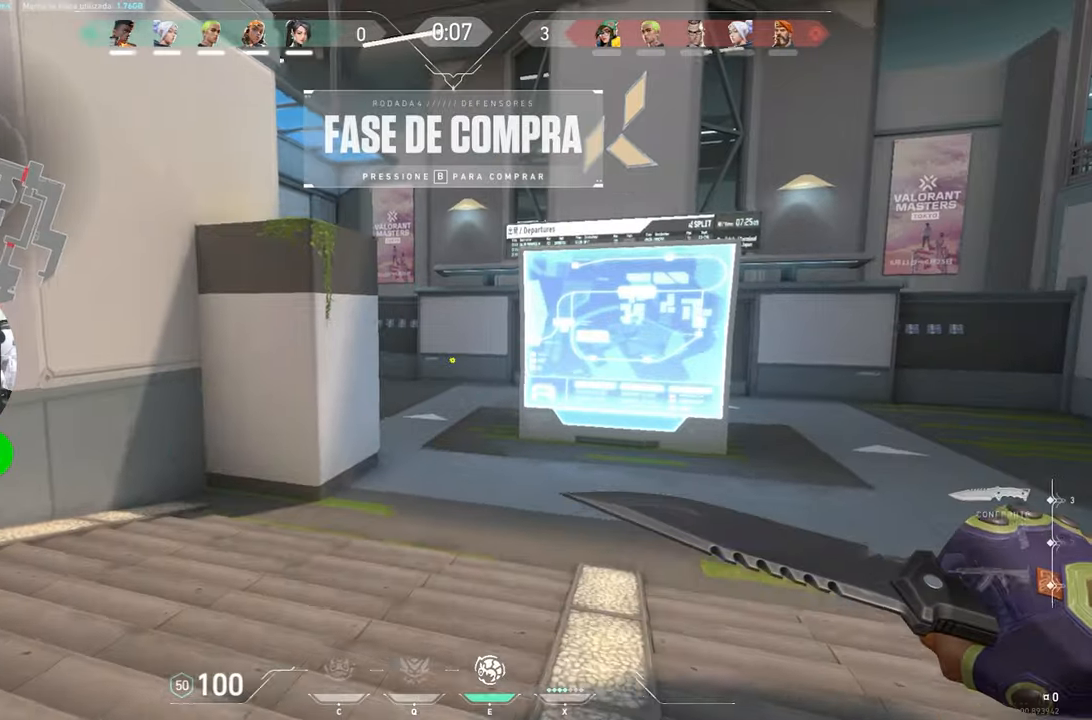
{"keys": ["w"], "mouse": [], "mouse_move": "still", "events": []}
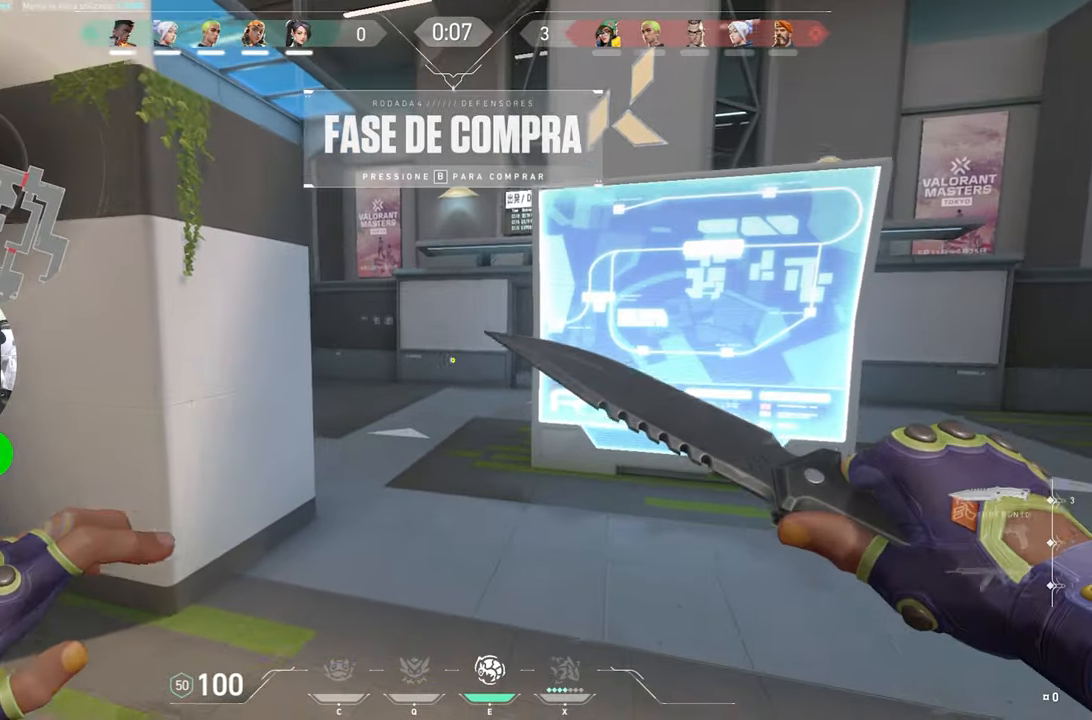
{"keys": ["a", "w"], "mouse": ["left"], "mouse_move": "still", "events": [[400, "a", "down"], [483, "mouse_left", "down"]]}
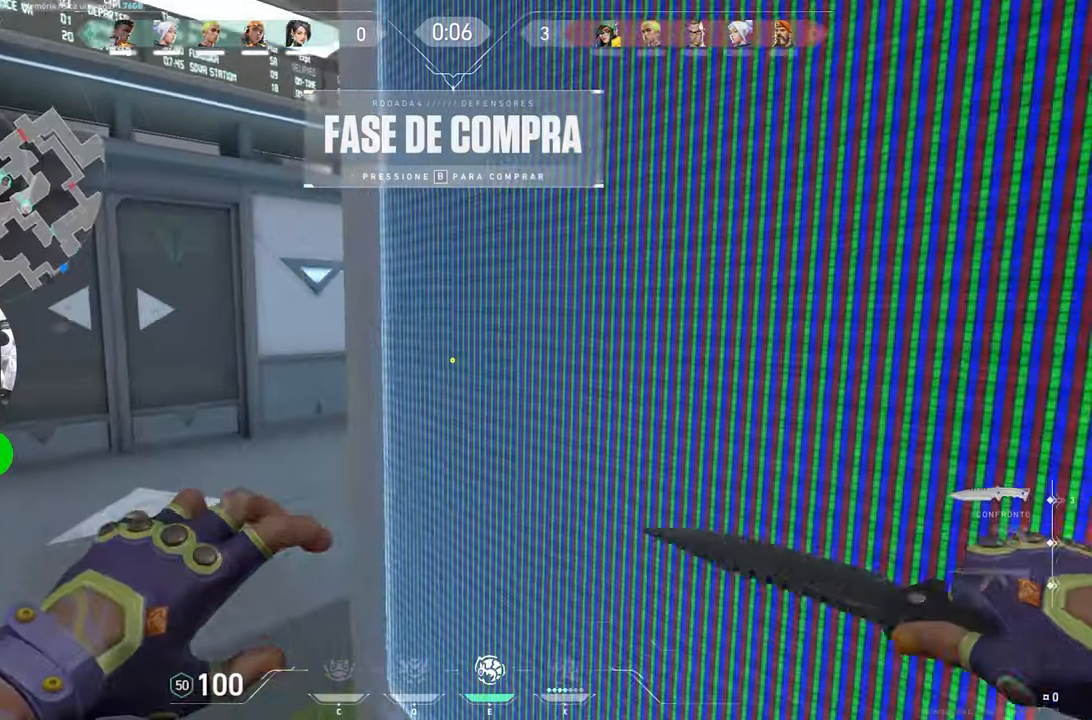
{"keys": ["a", "w"], "mouse": [], "mouse_move": "still", "events": [[250, "mouse_left", "up"], [350, "mouse_left", "down"], [500, "mouse_left", "up"]]}
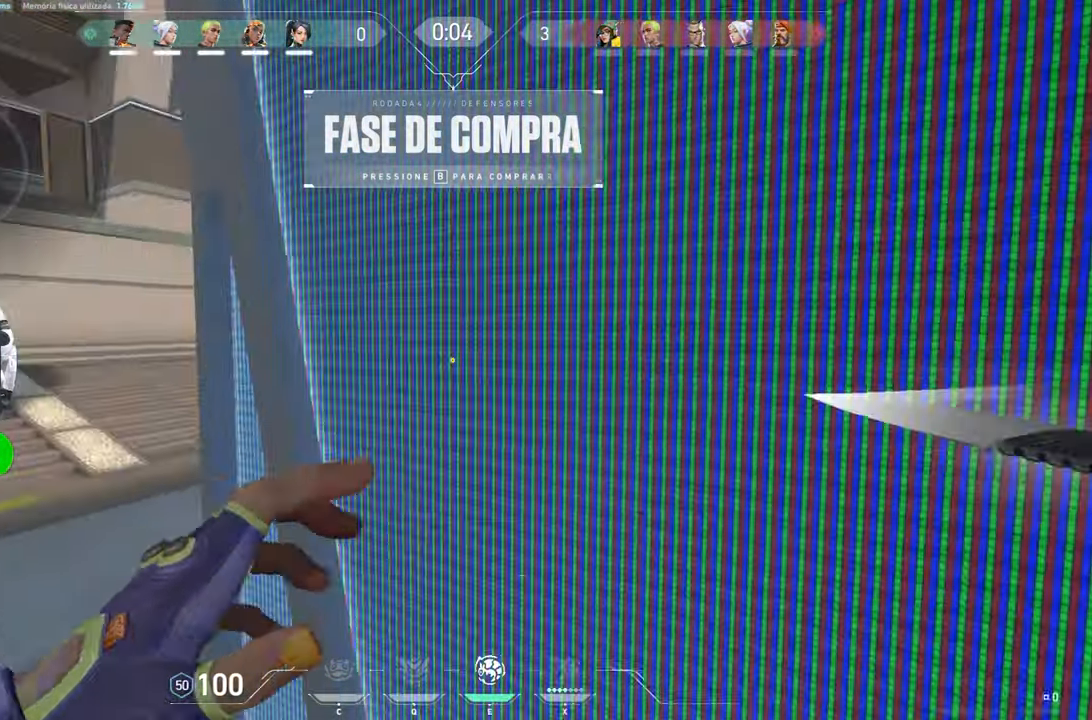
{"keys": ["d", "w"], "mouse": [], "mouse_move": "still", "events": [[367, "a", "up"], [400, "d", "down"]]}
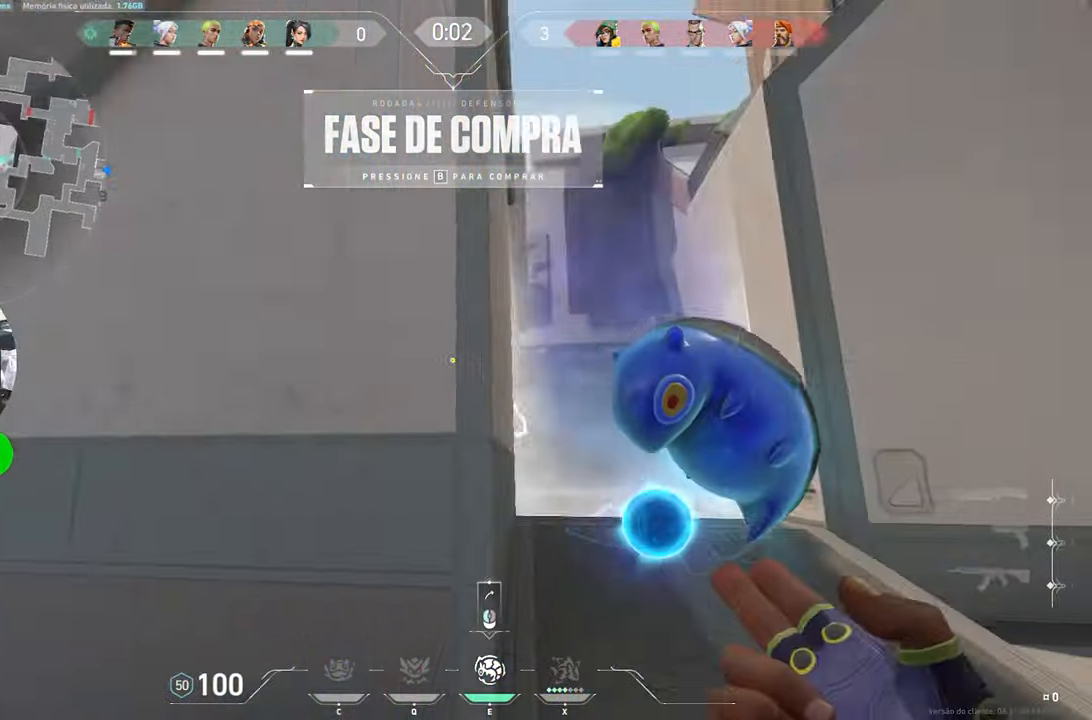
{"keys": ["d", "w"], "mouse": [], "mouse_move": "still", "events": []}
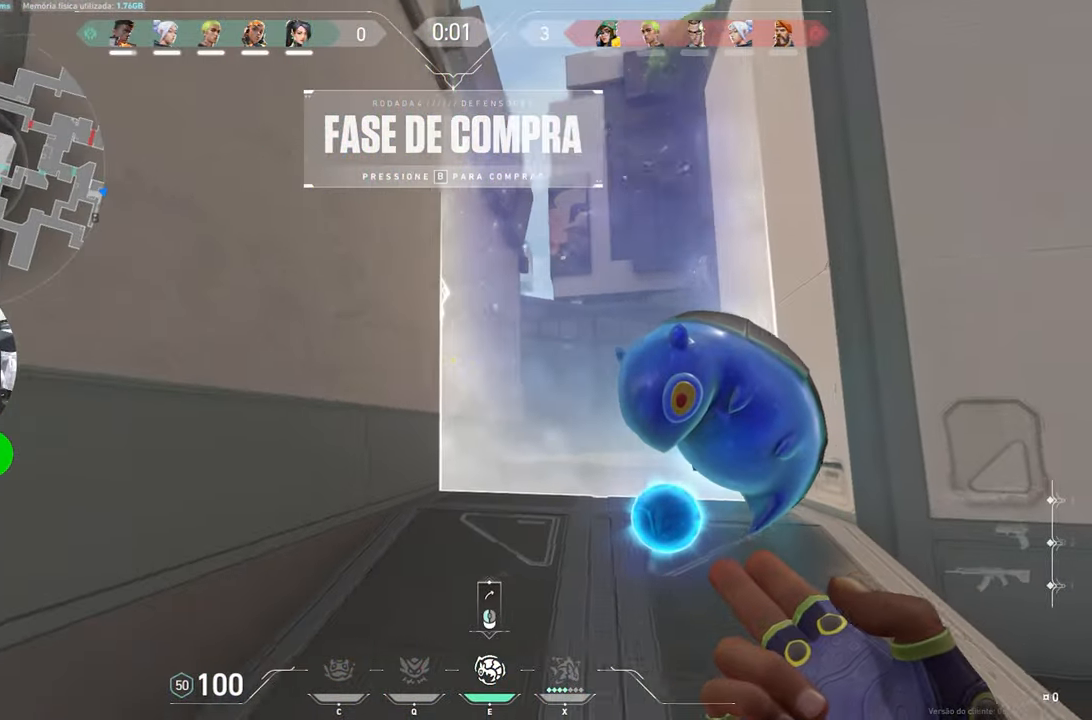
{"keys": ["d", "shift", "w"], "mouse": [], "mouse_move": "still", "events": [[283, "d", "up"], [283, "shift", "down"], [500, "d", "down"]]}
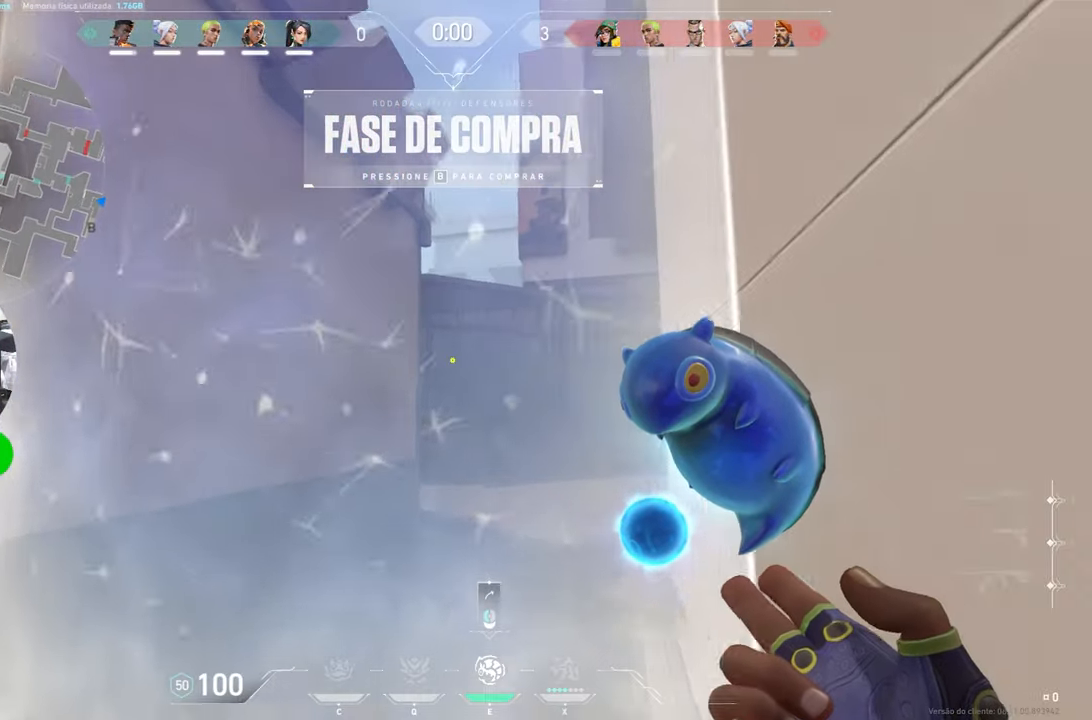
{"keys": ["shift"], "mouse": [], "mouse_move": "still", "events": [[250, "d", "up"], [250, "w", "up"]]}
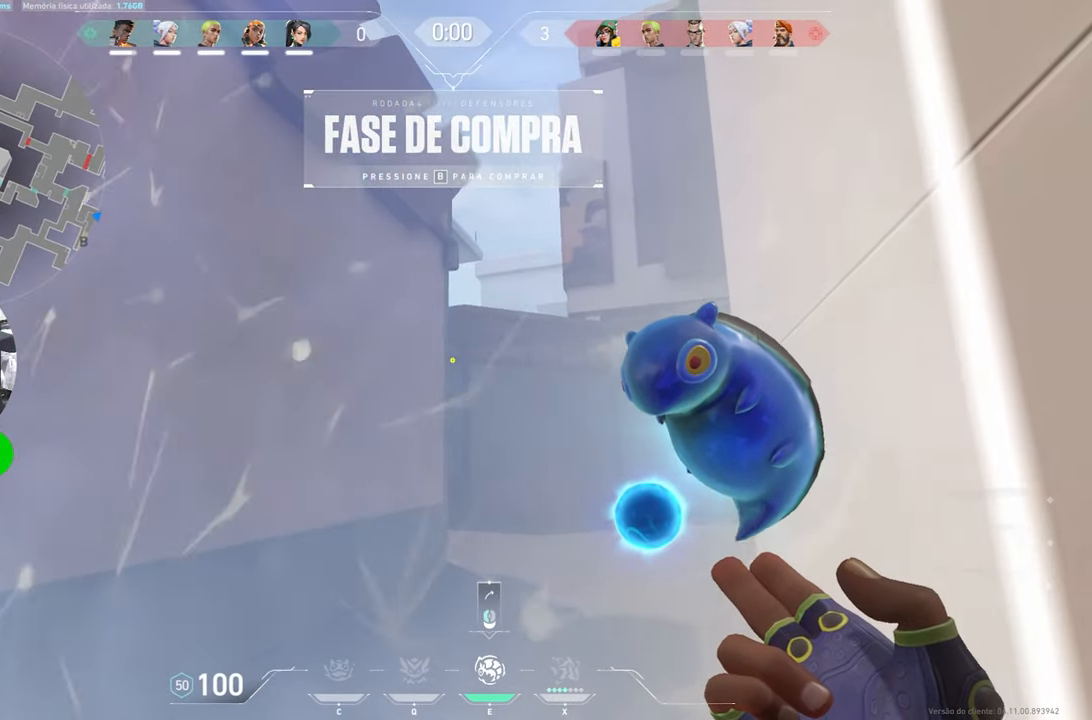
{"keys": ["shift"], "mouse": [], "mouse_move": "still", "events": []}
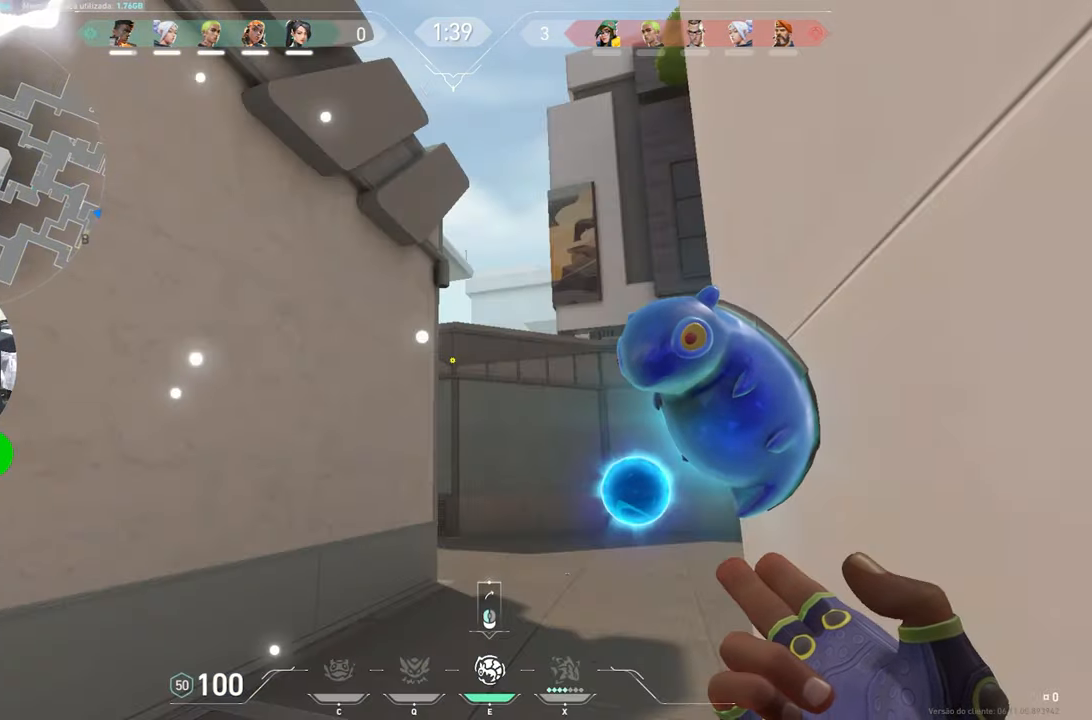
{"keys": ["shift", "w"], "mouse": [], "mouse_move": "still", "events": [[133, "mouse_left", "down"], [217, "mouse_left", "up"], [217, "w", "down"]]}
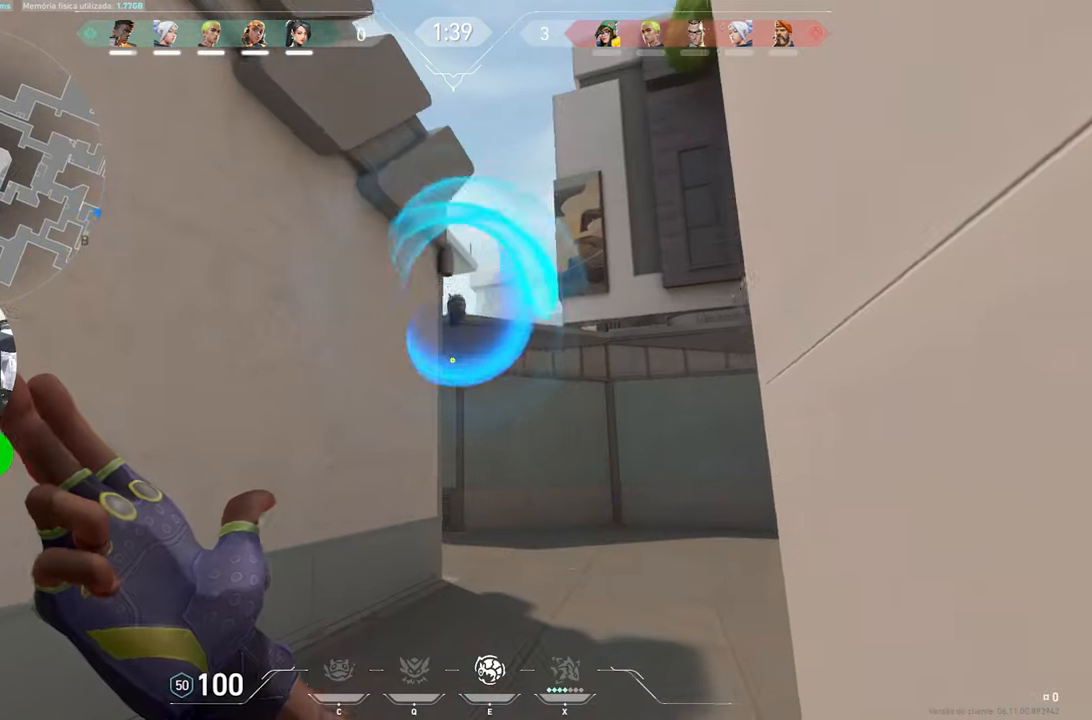
{"keys": ["shift", "w"], "mouse": [], "mouse_move": "still", "events": [[200, "a", "down"], [484, "a", "up"]]}
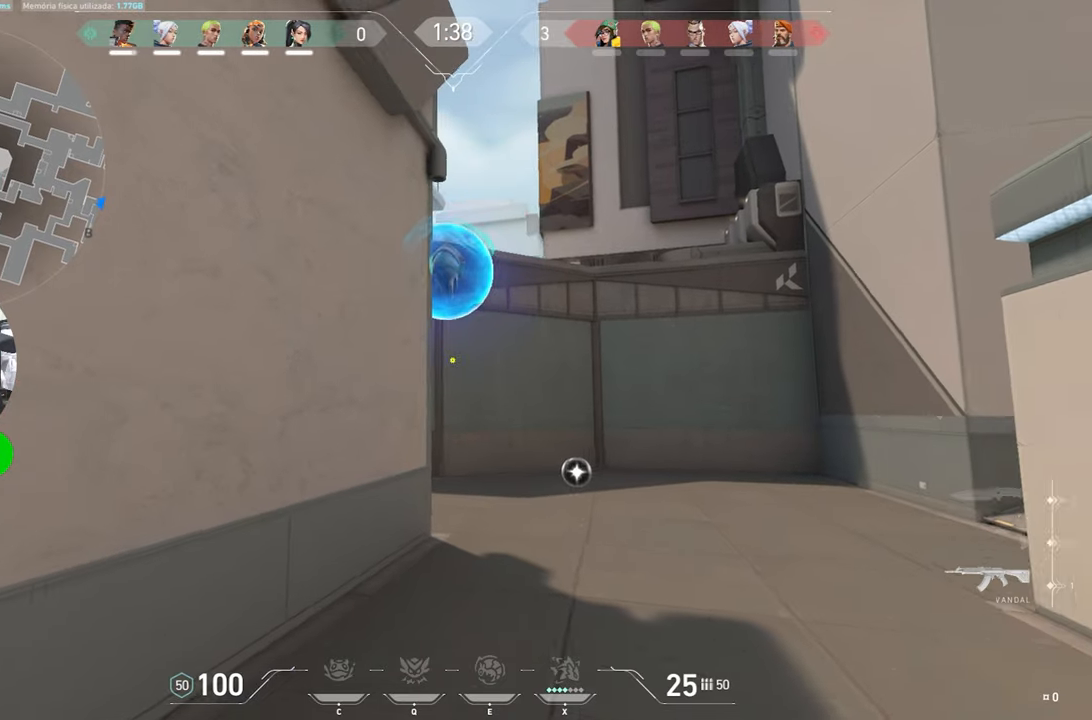
{"keys": ["d", "shift", "w"], "mouse": [], "mouse_move": "still", "events": [[17, "w", "up"], [167, "w", "down"], [300, "d", "down"]]}
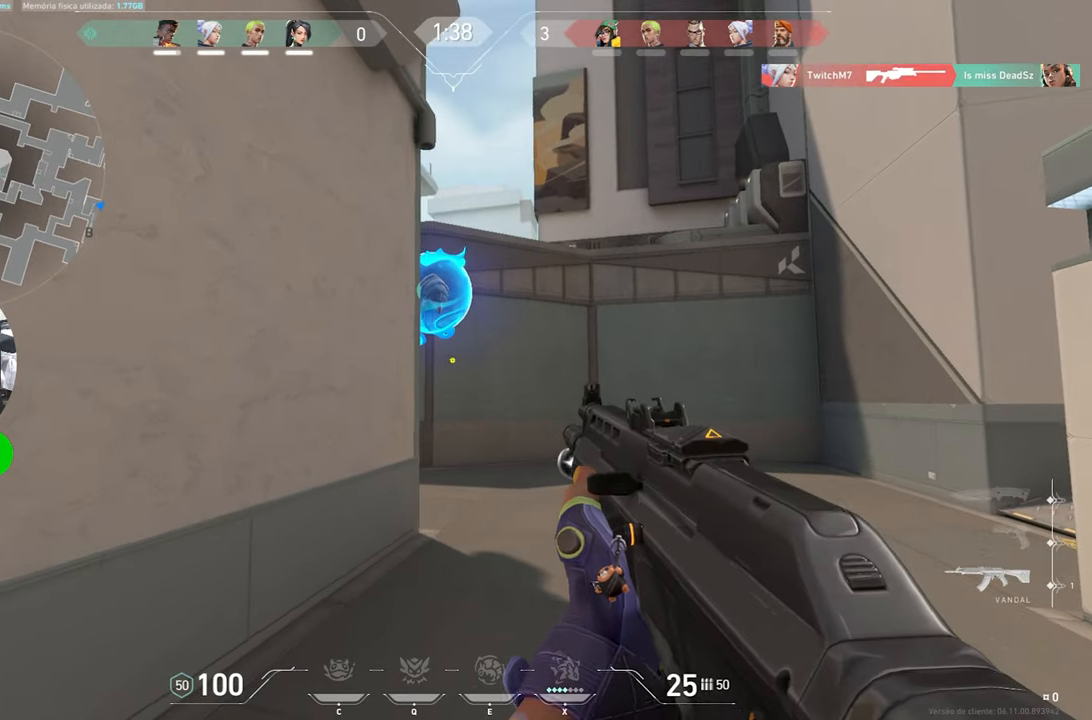
{"keys": ["d", "shift", "w"], "mouse": [], "mouse_move": "still", "events": [[34, "w", "up"], [367, "w", "down"]]}
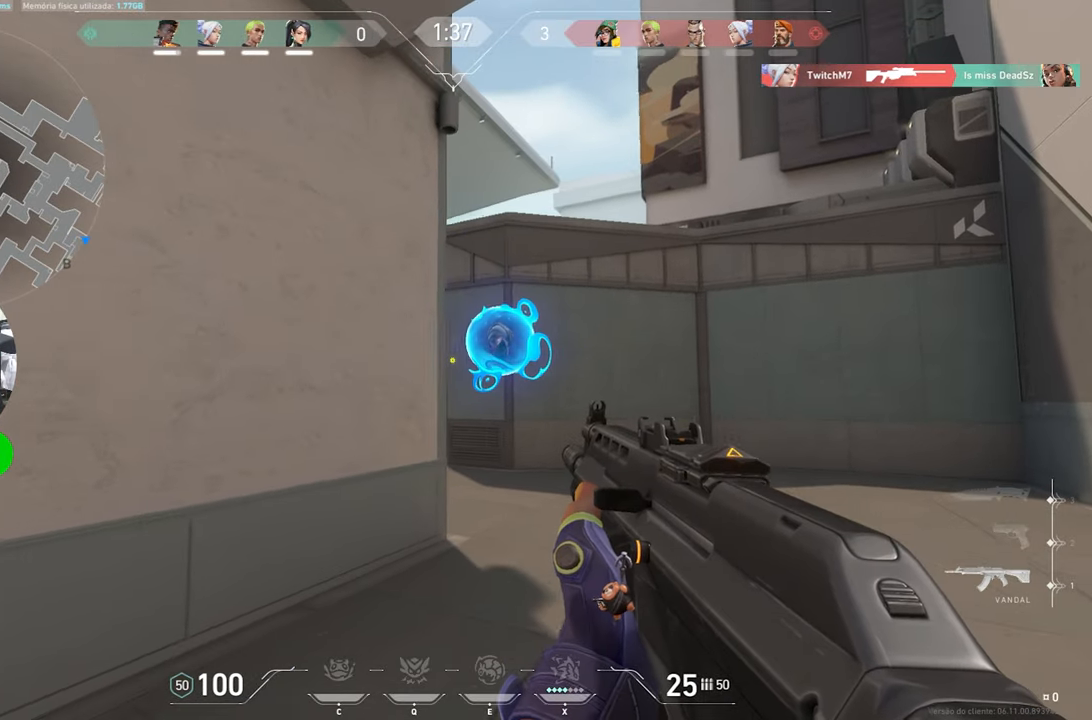
{"keys": ["shift"], "mouse": ["right"], "mouse_move": "still", "events": [[50, "mouse_right", "down"], [334, "w", "up"], [434, "d", "up"]]}
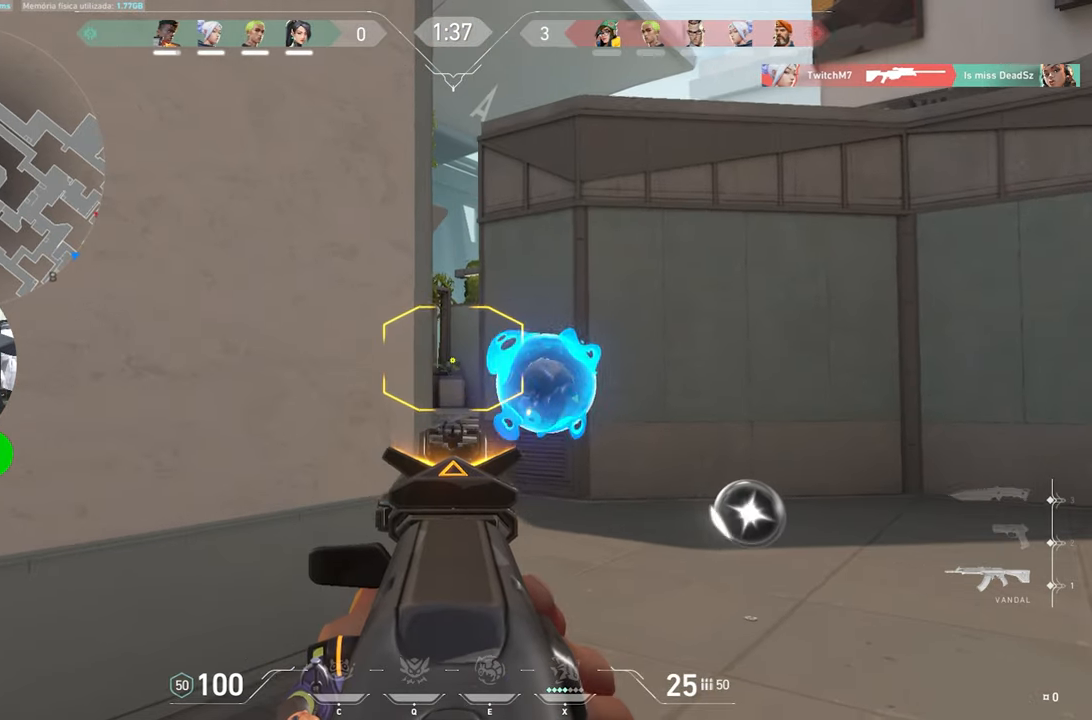
{"keys": ["d", "shift"], "mouse": ["right"], "mouse_move": "still", "events": [[217, "a", "down"], [300, "a", "up"], [400, "d", "down"]]}
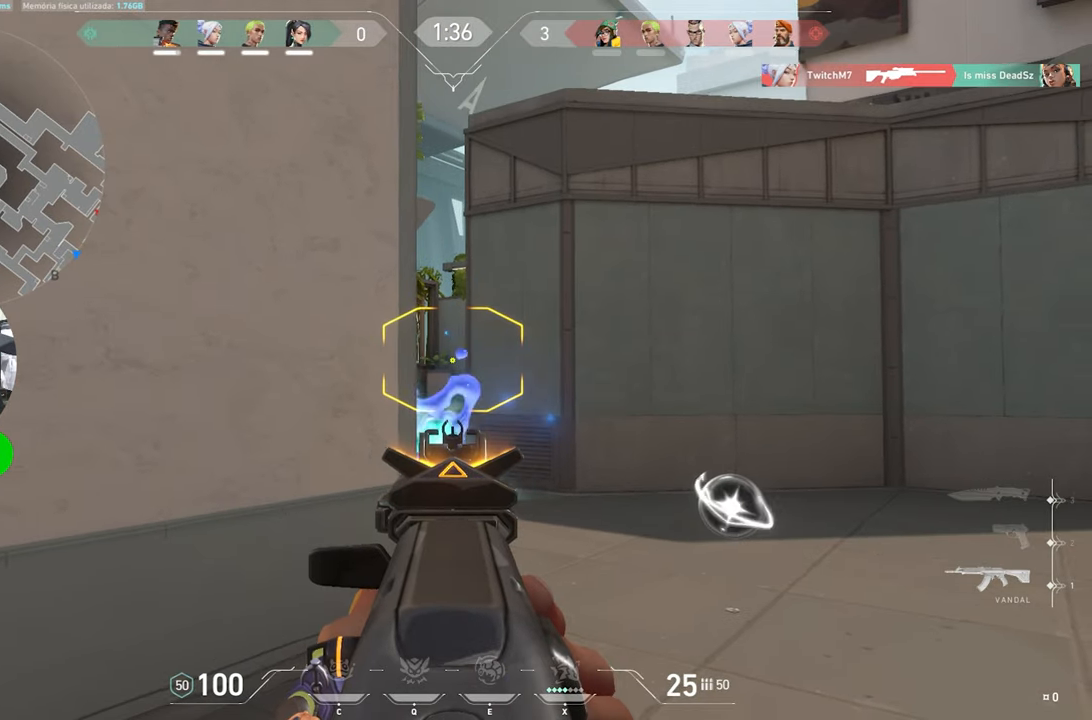
{"keys": ["w"], "mouse": [], "mouse_move": "still", "events": [[34, "a", "down"], [34, "d", "up"], [84, "mouse_right", "up"], [134, "w", "down"], [184, "a", "up"], [317, "shift", "up"]]}
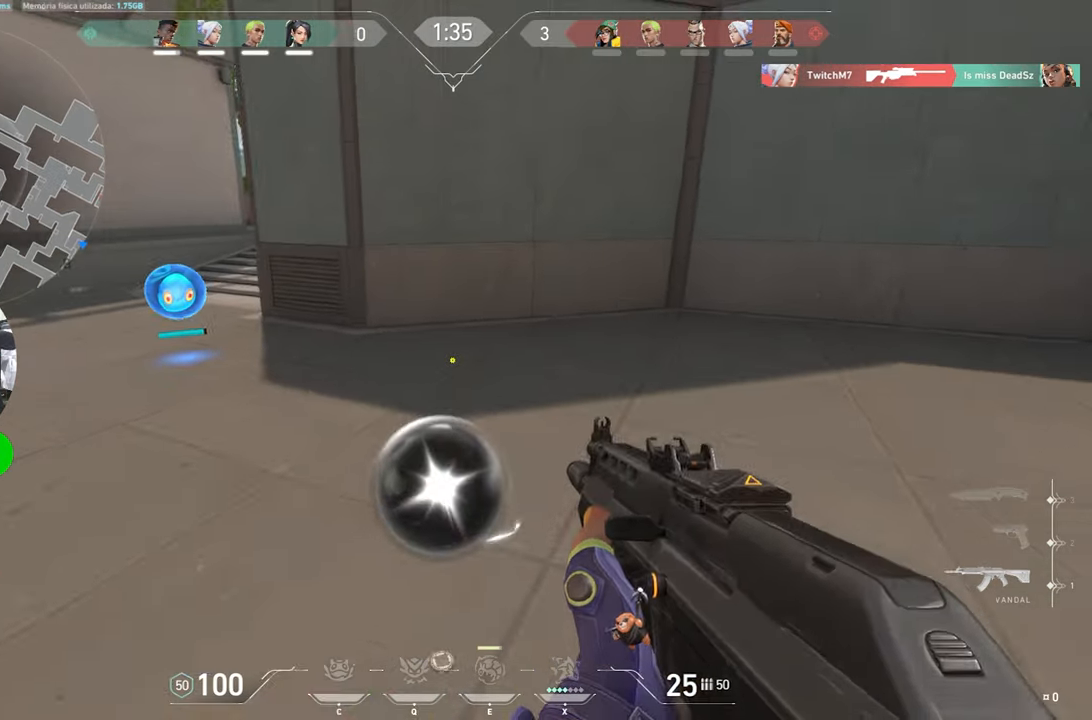
{"keys": ["f"], "mouse": [], "mouse_move": "still", "events": [[34, "f", "down"], [134, "w", "up"]]}
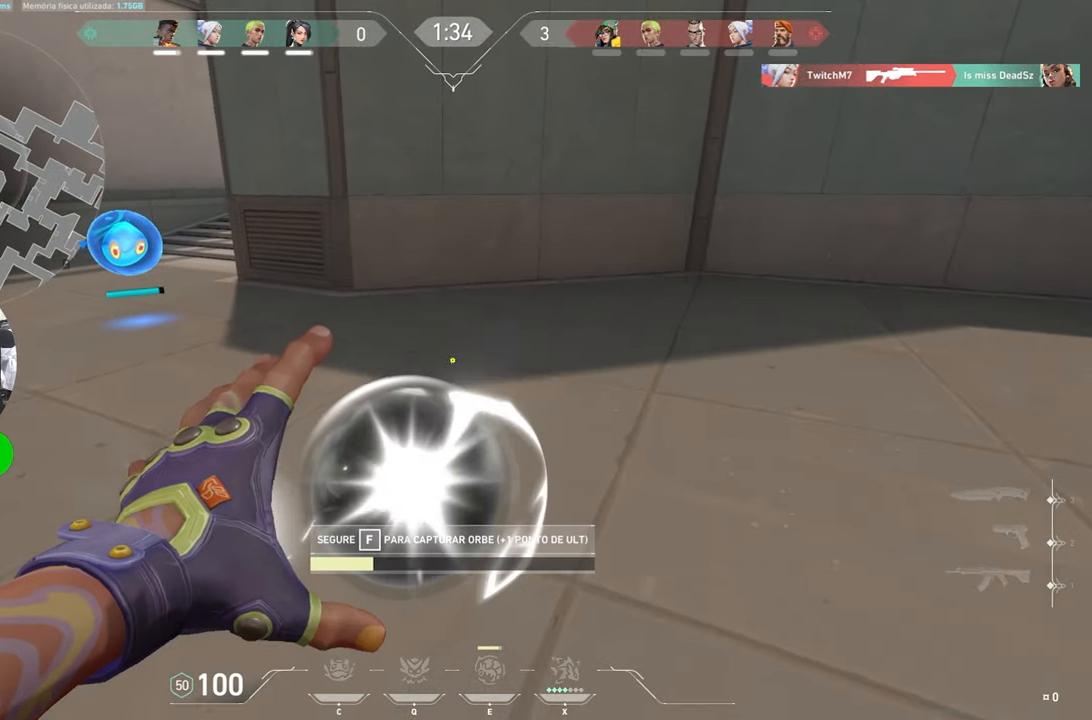
{"keys": ["f"], "mouse": [], "mouse_move": "still", "events": []}
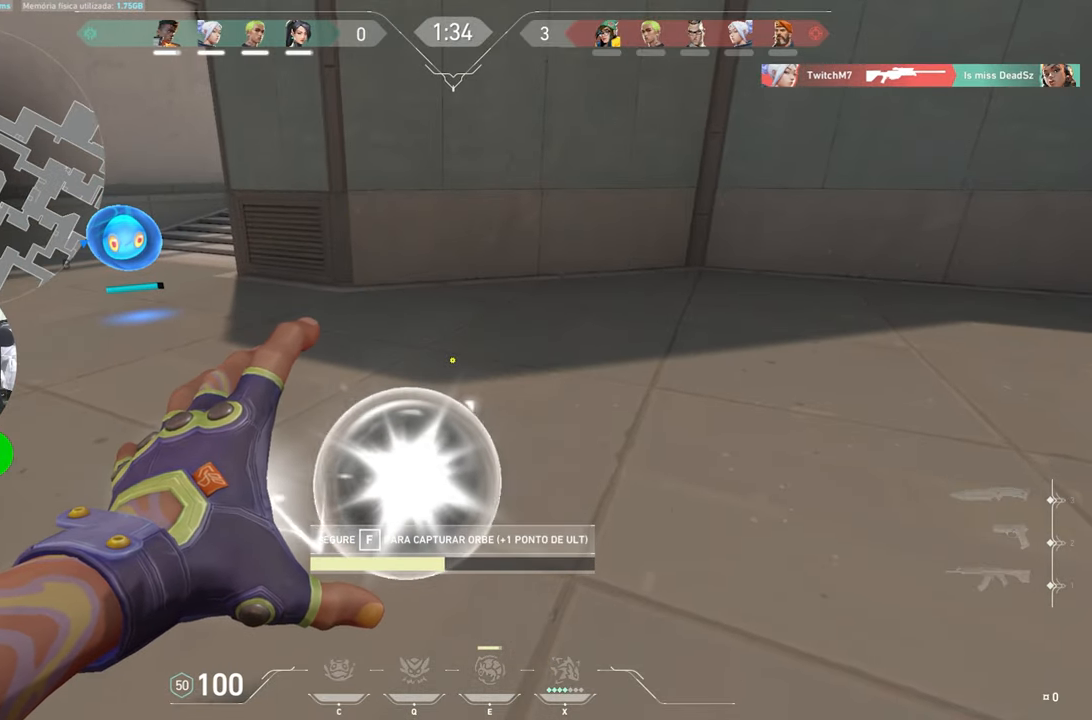
{"keys": ["f"], "mouse": [], "mouse_move": "still", "events": []}
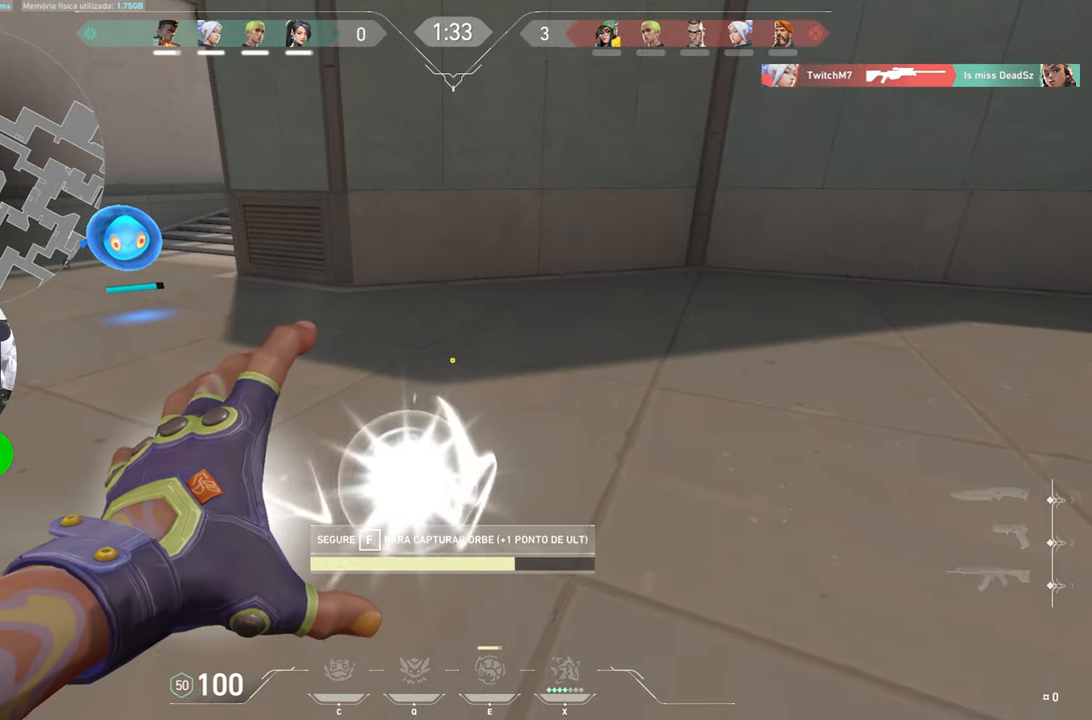
{"keys": ["f"], "mouse": [], "mouse_move": "still", "events": []}